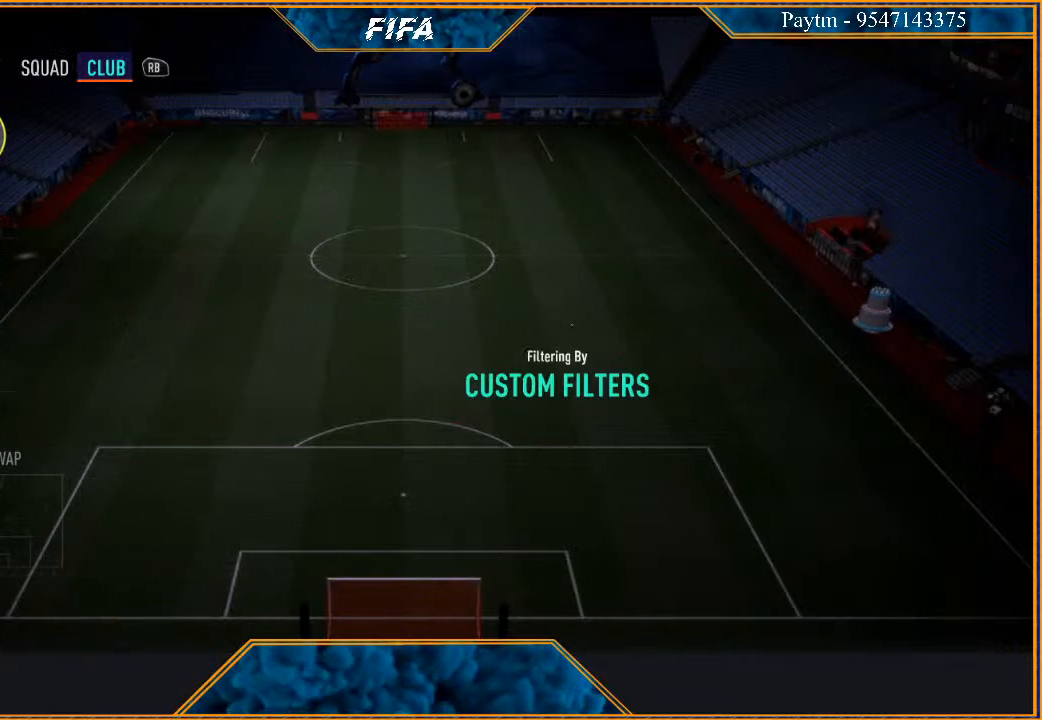
Gameplay with a controller (Xbox layout); each line is a JSON object with the inputs held at the frame after it. "events" lists button and stick changes between this image and that frame as [ms after this image, input, new state], when the widget could be followed in between. Not read: L3.
{"buttons": [], "left_stick": "center", "right_stick": "center", "events": []}
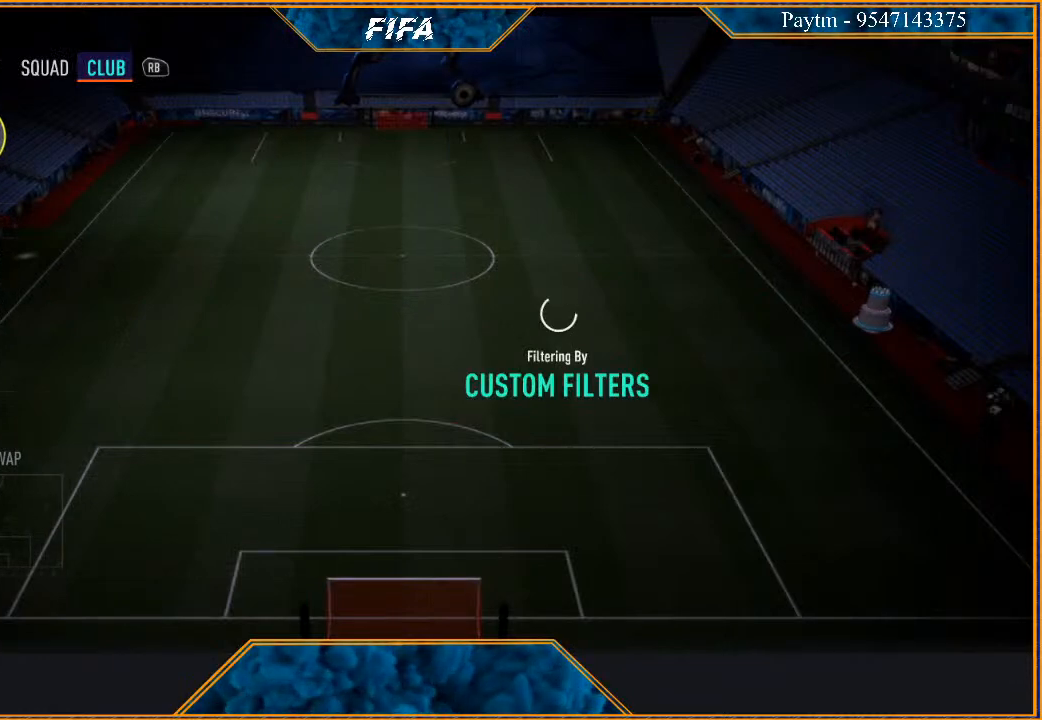
{"buttons": [], "left_stick": "center", "right_stick": "center", "events": []}
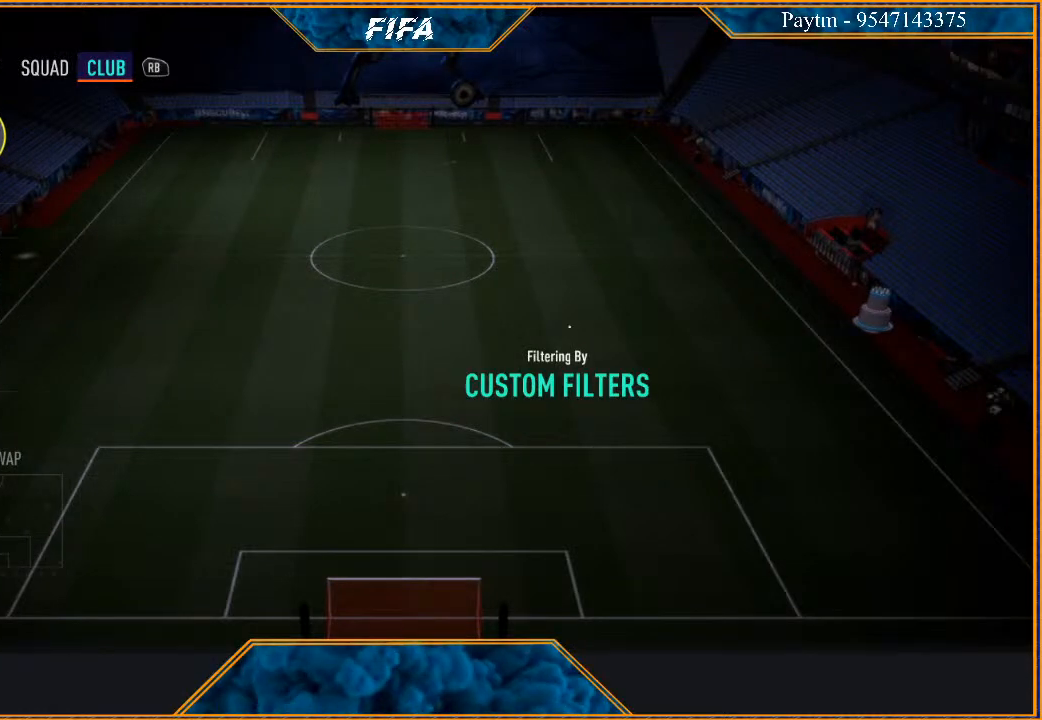
{"buttons": [], "left_stick": "center", "right_stick": "center", "events": []}
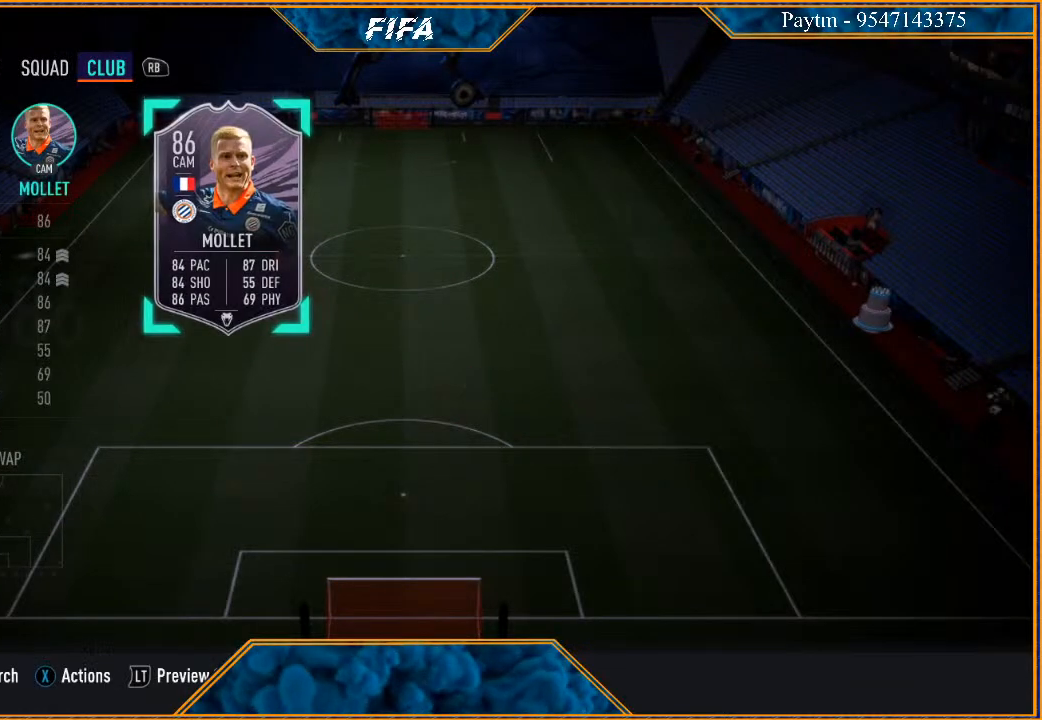
{"buttons": [], "left_stick": "center", "right_stick": "center", "events": []}
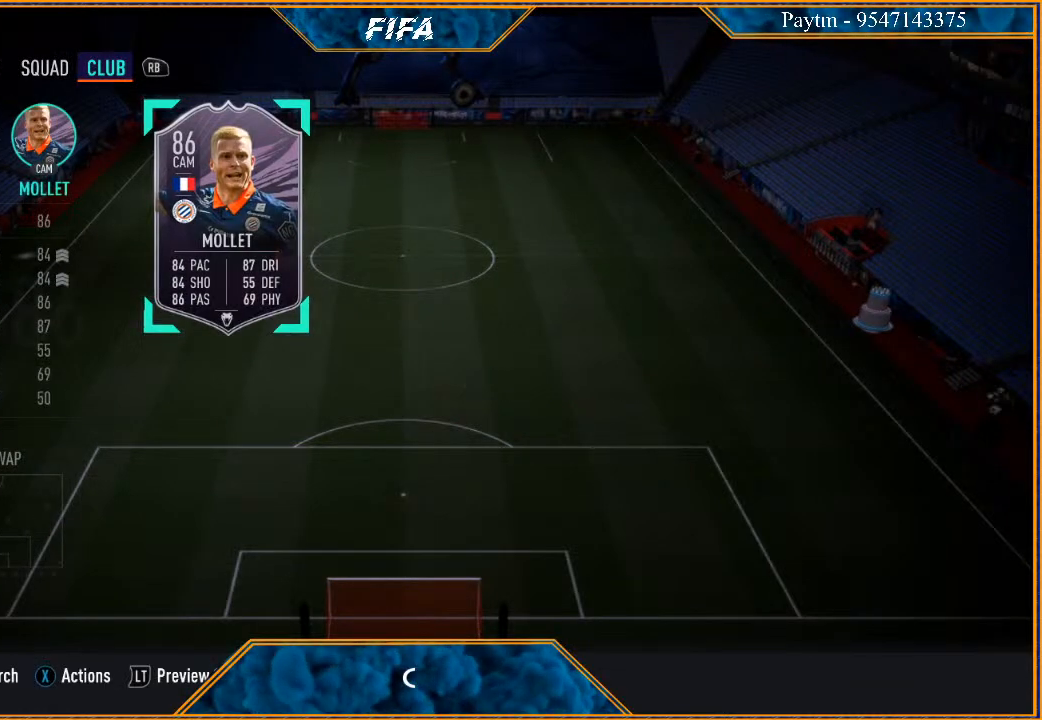
{"buttons": [], "left_stick": "center", "right_stick": "center", "events": [[67, "B", "down"], [200, "B", "up"]]}
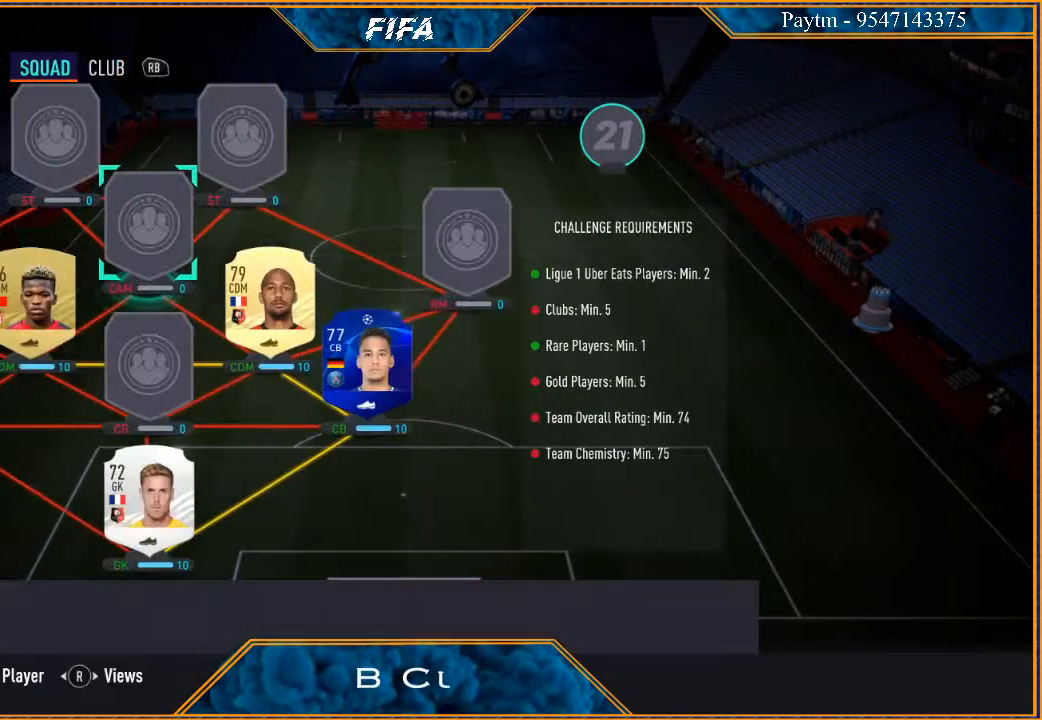
{"buttons": [], "left_stick": "center", "right_stick": "center", "events": [[267, "left_stick", "up"], [400, "left_stick", "center"]]}
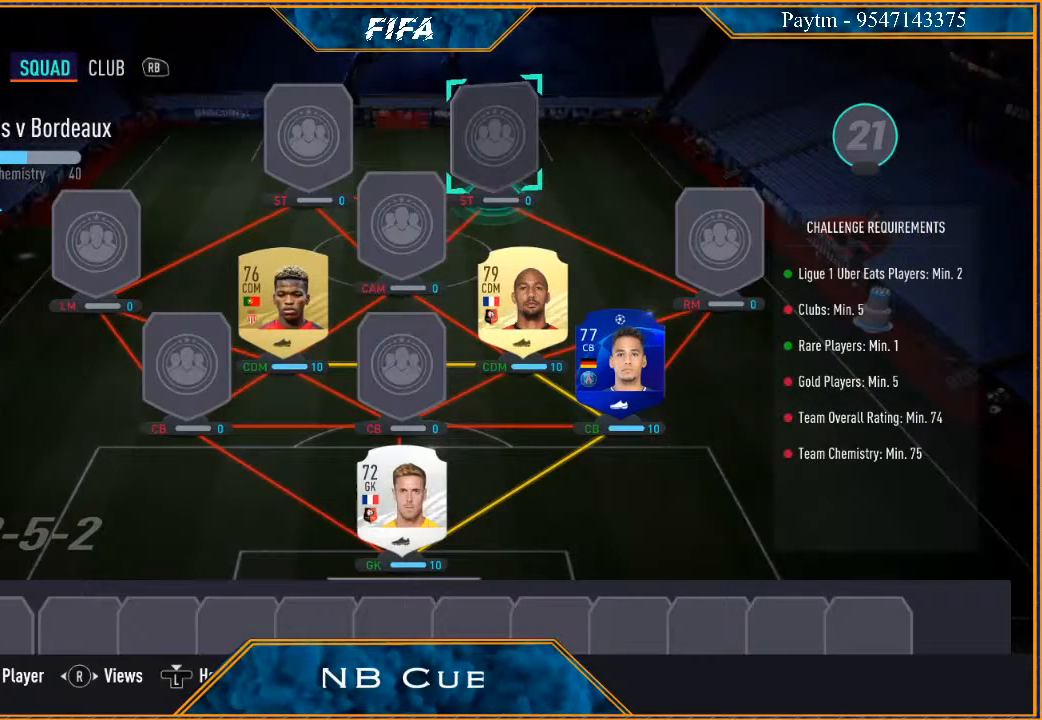
{"buttons": [], "left_stick": "center", "right_stick": "center", "events": [[233, "X", "down"], [333, "X", "up"]]}
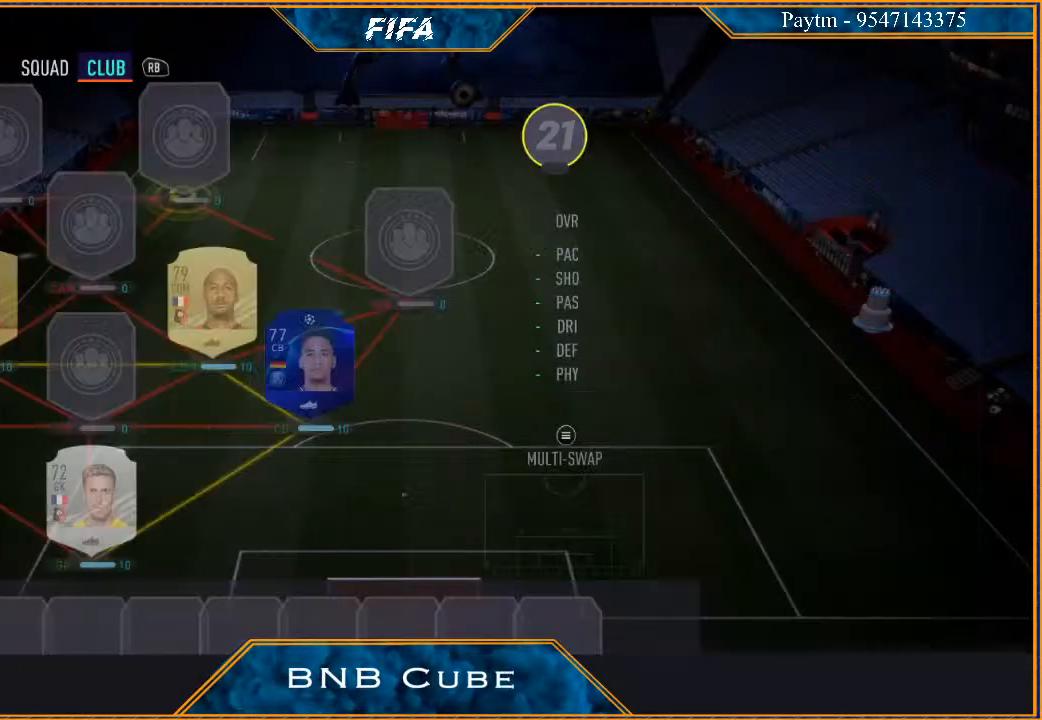
{"buttons": [], "left_stick": "center", "right_stick": "center", "events": []}
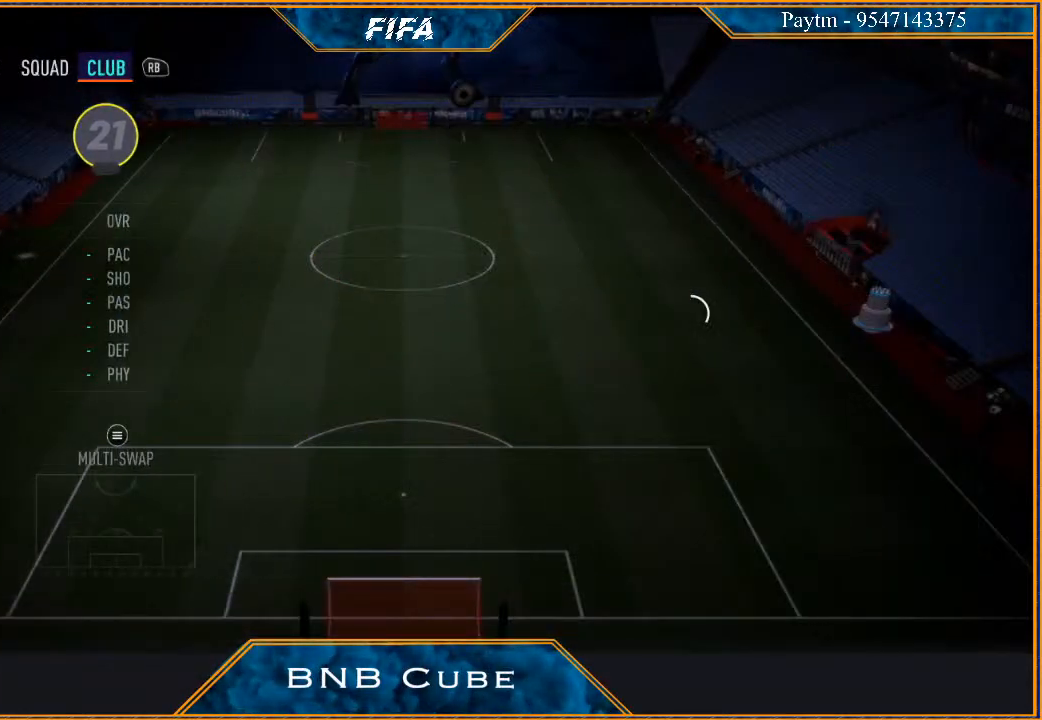
{"buttons": [], "left_stick": "center", "right_stick": "center", "events": []}
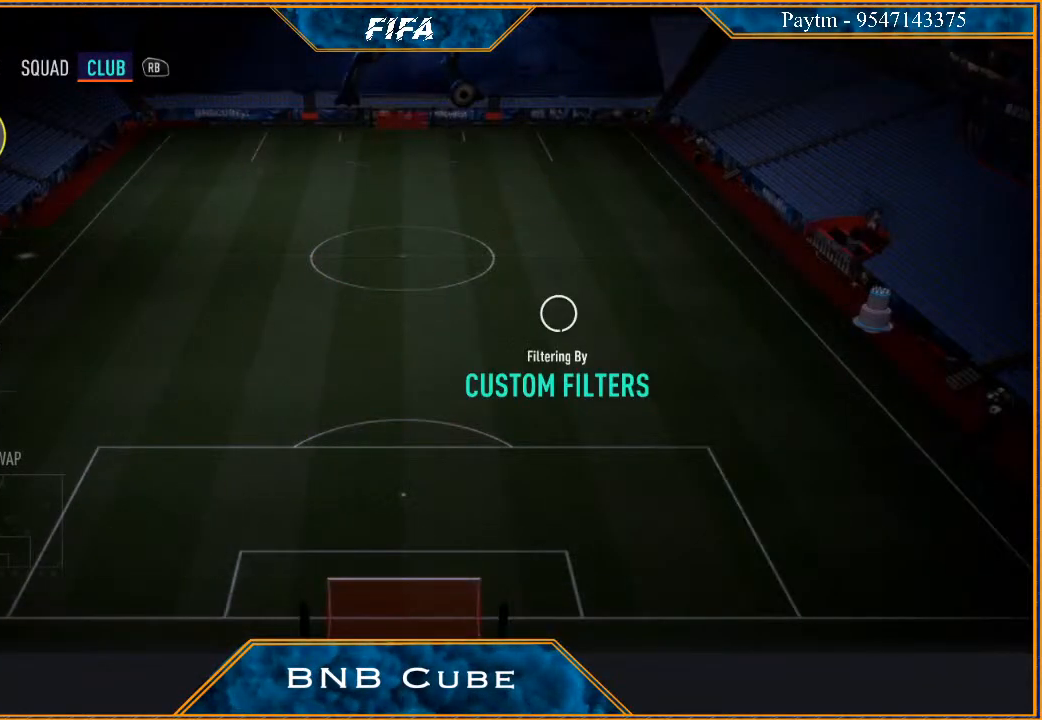
{"buttons": [], "left_stick": "center", "right_stick": "center", "events": []}
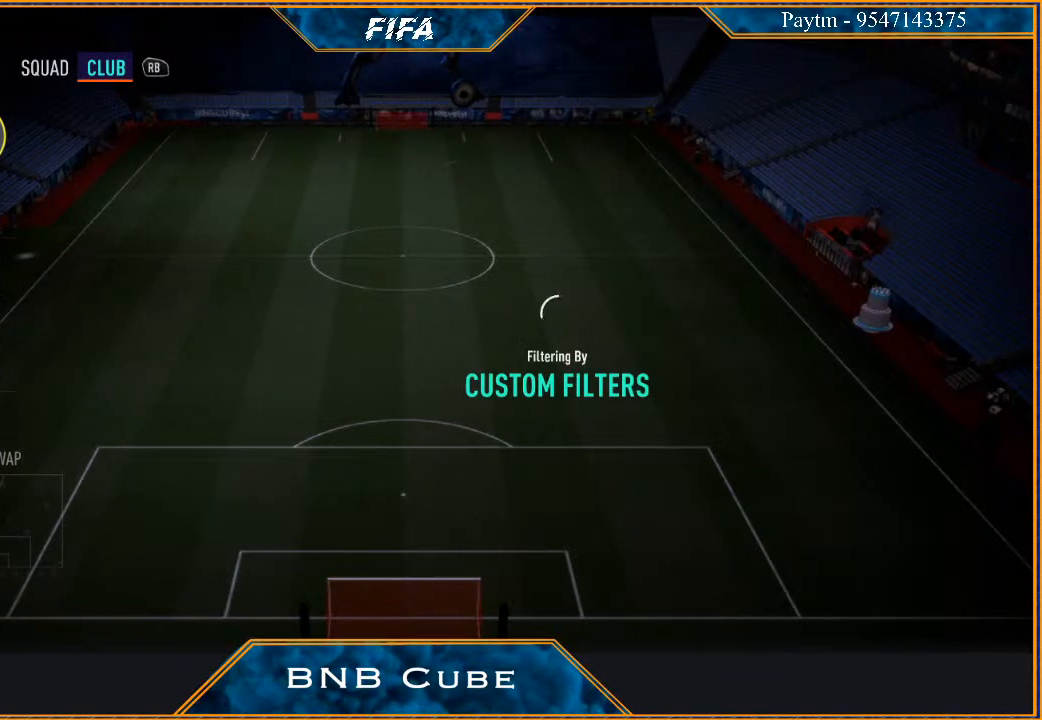
{"buttons": [], "left_stick": "center", "right_stick": "center", "events": []}
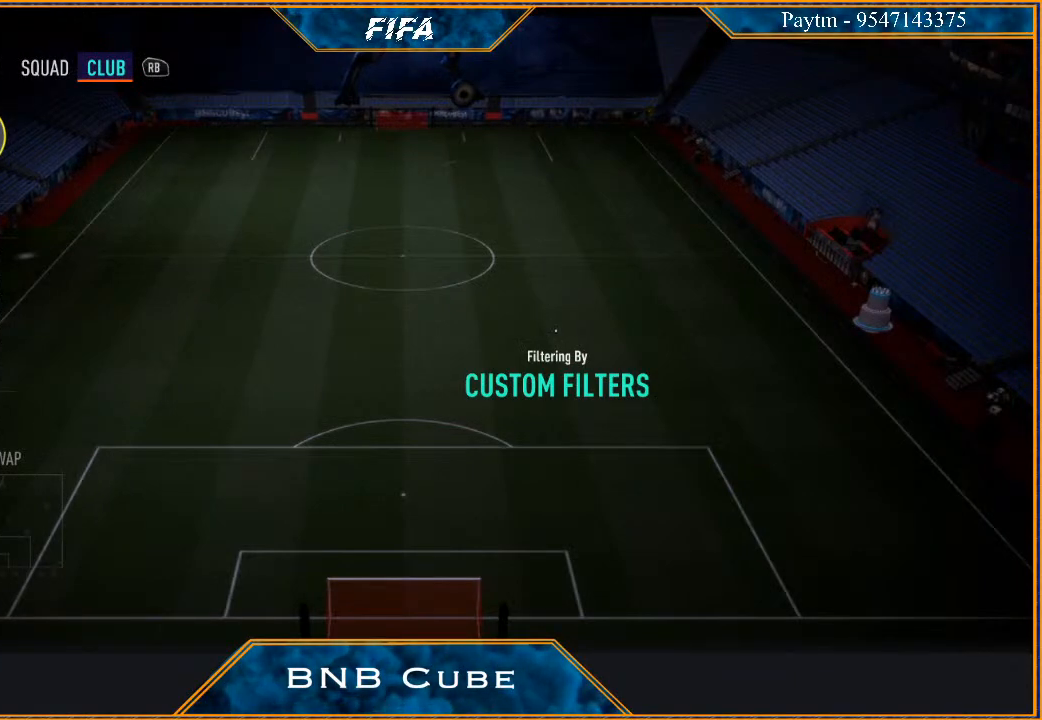
{"buttons": [], "left_stick": "center", "right_stick": "center", "events": []}
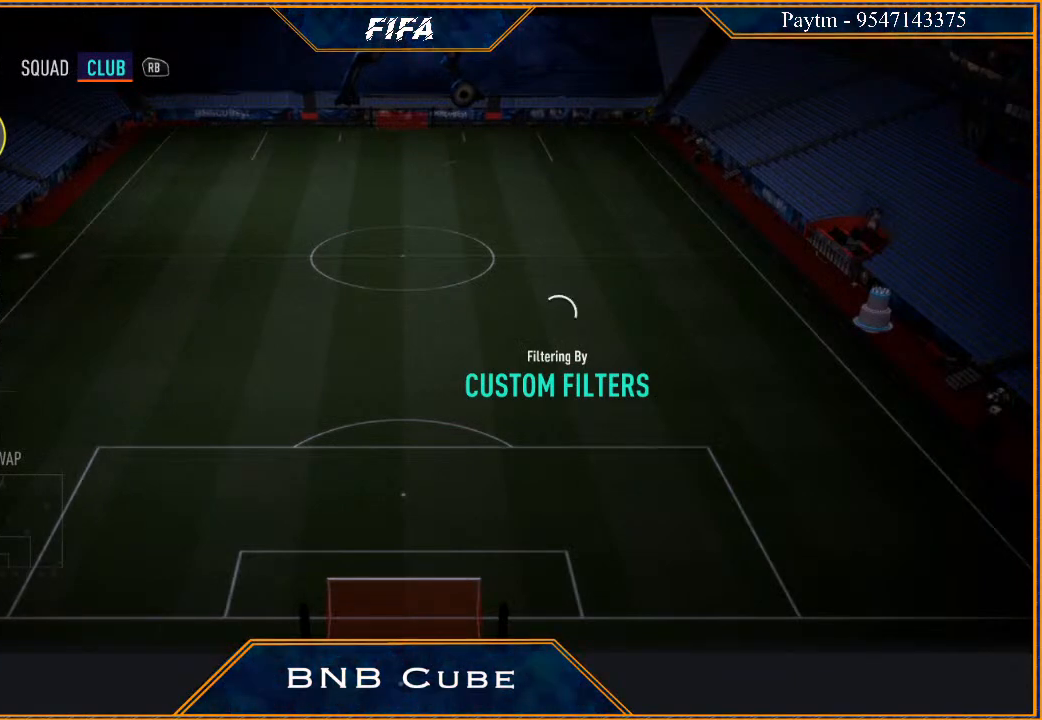
{"buttons": [], "left_stick": "center", "right_stick": "center", "events": []}
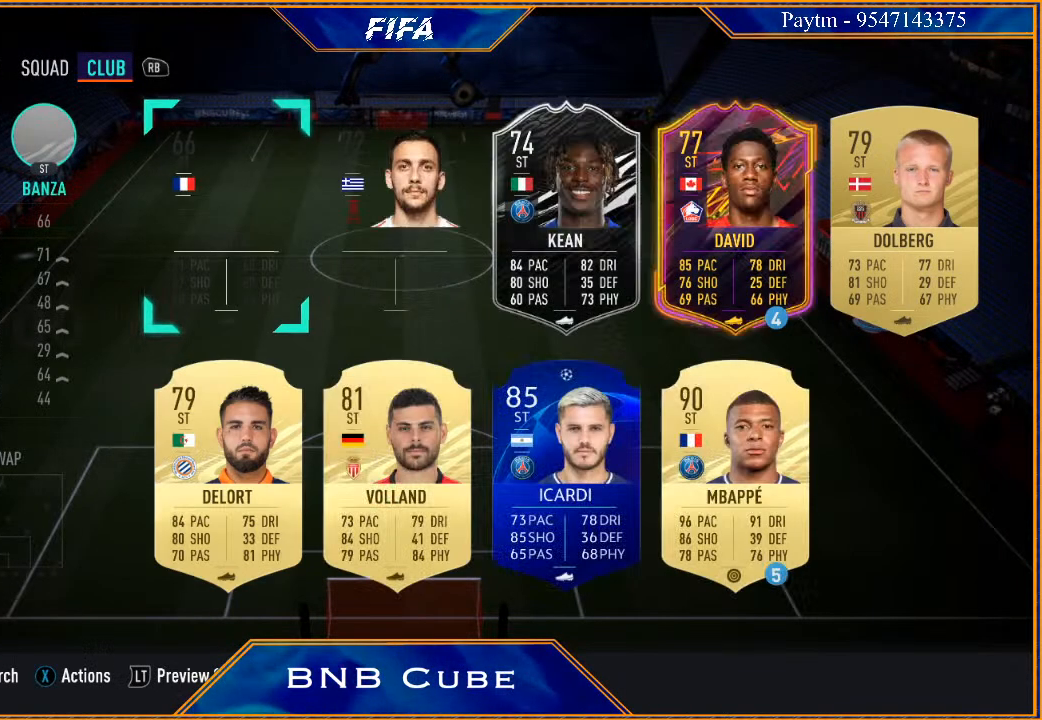
{"buttons": [], "left_stick": "center", "right_stick": "center", "events": []}
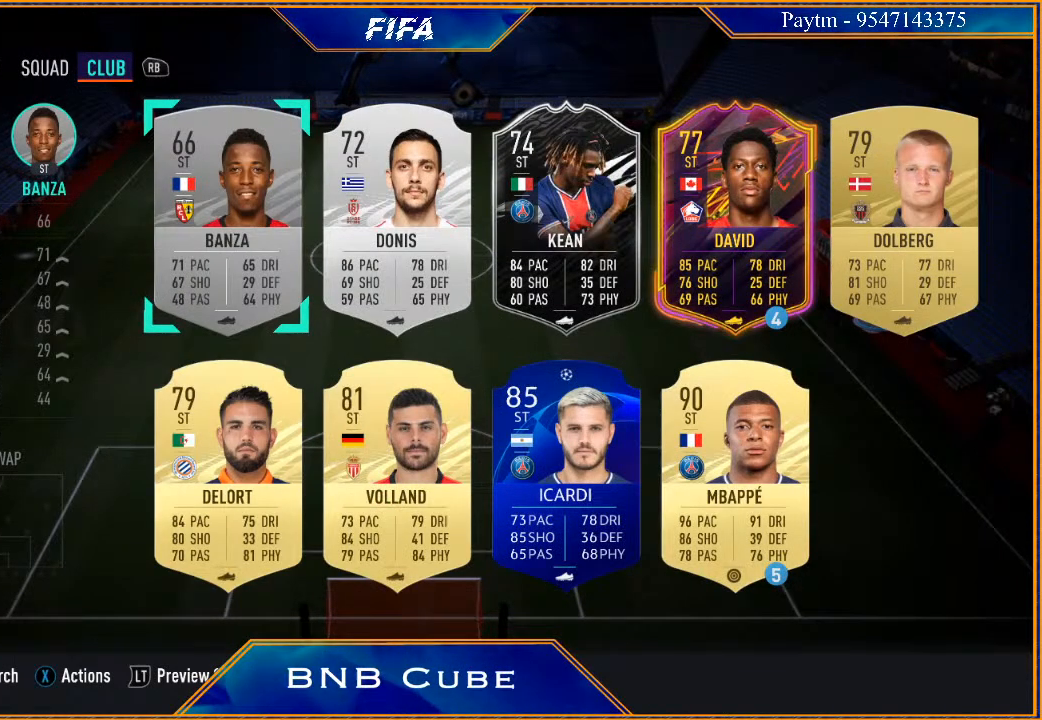
{"buttons": [], "left_stick": "center", "right_stick": "center", "events": [[333, "left_stick", "right"], [500, "left_stick", "center"]]}
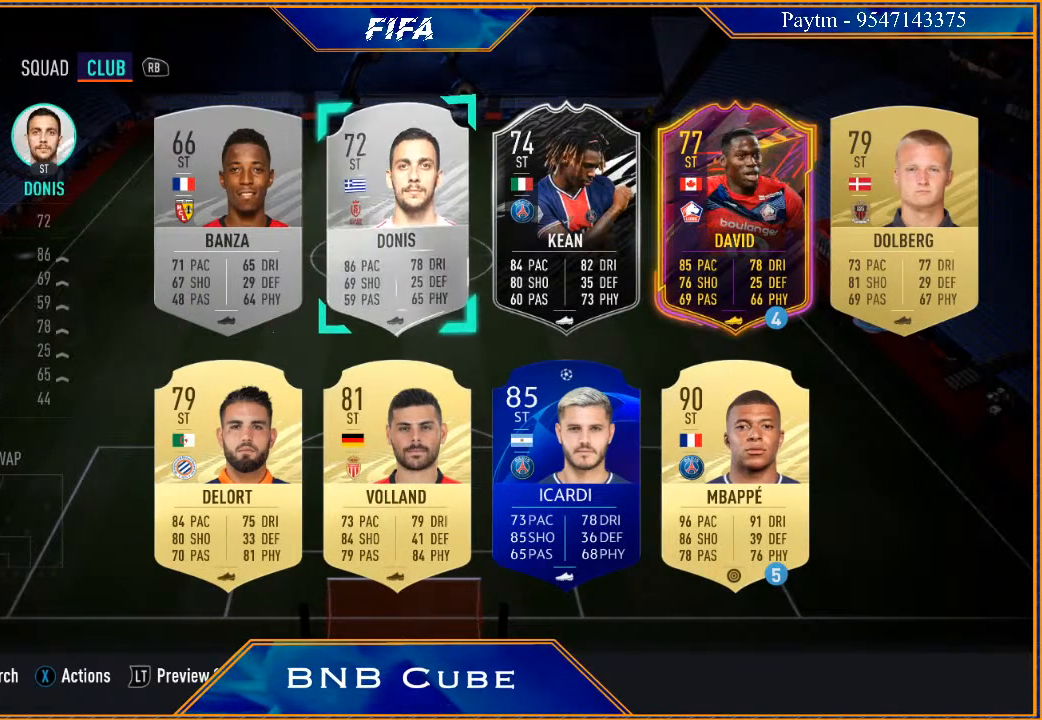
{"buttons": [], "left_stick": "right", "right_stick": "center", "events": [[400, "left_stick", "right"]]}
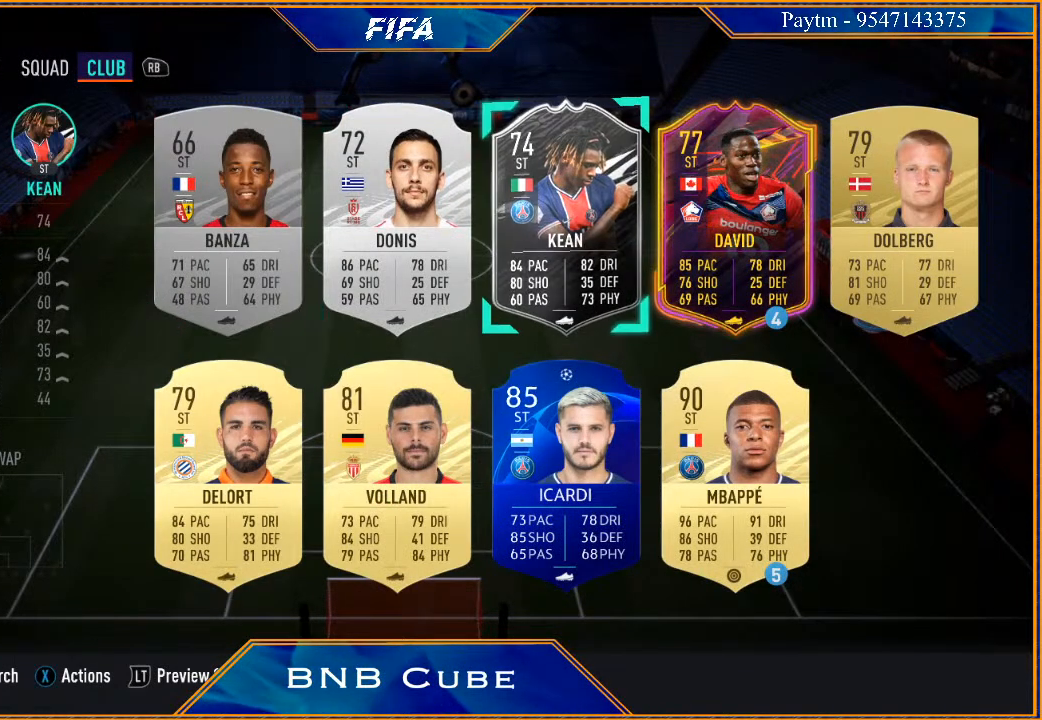
{"buttons": [], "left_stick": "right", "right_stick": "center", "events": [[67, "left_stick", "center"], [167, "left_stick", "right"], [333, "left_stick", "center"], [433, "left_stick", "right"]]}
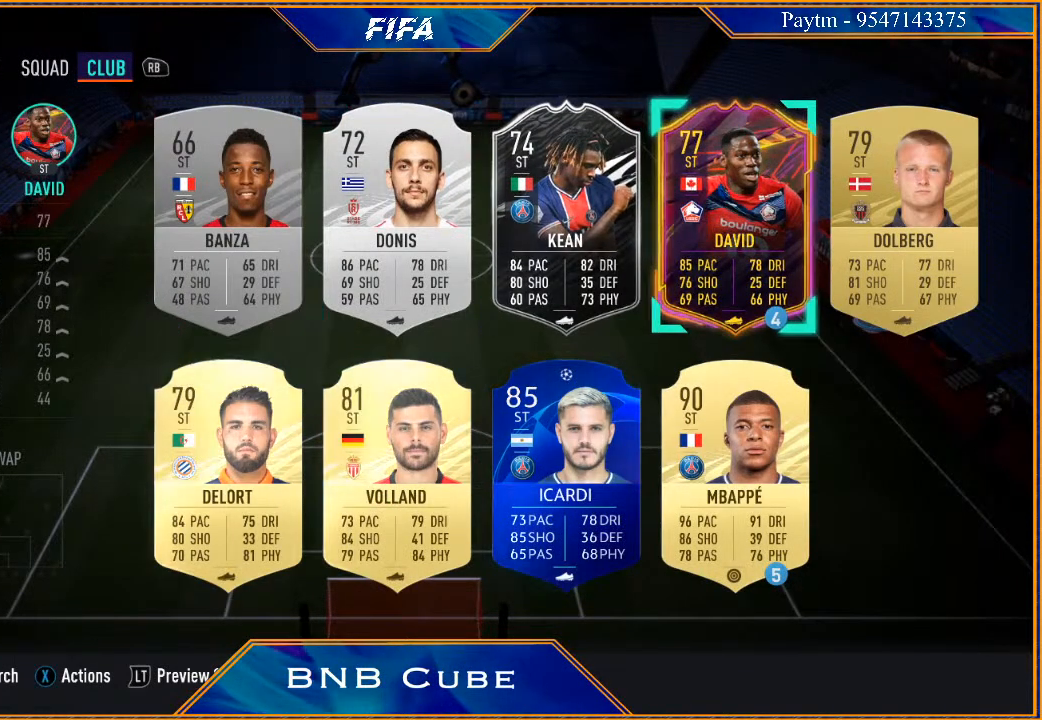
{"buttons": [], "left_stick": "center", "right_stick": "center", "events": [[100, "left_stick", "center"], [300, "A", "down"], [400, "A", "up"]]}
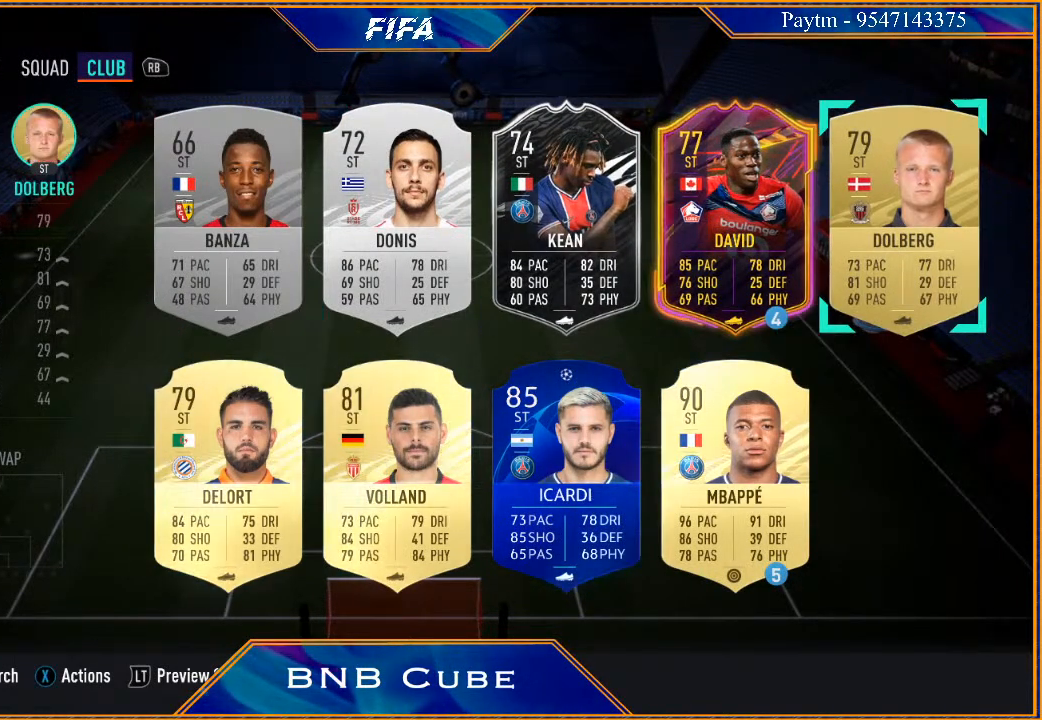
{"buttons": [], "left_stick": "center", "right_stick": "center", "events": []}
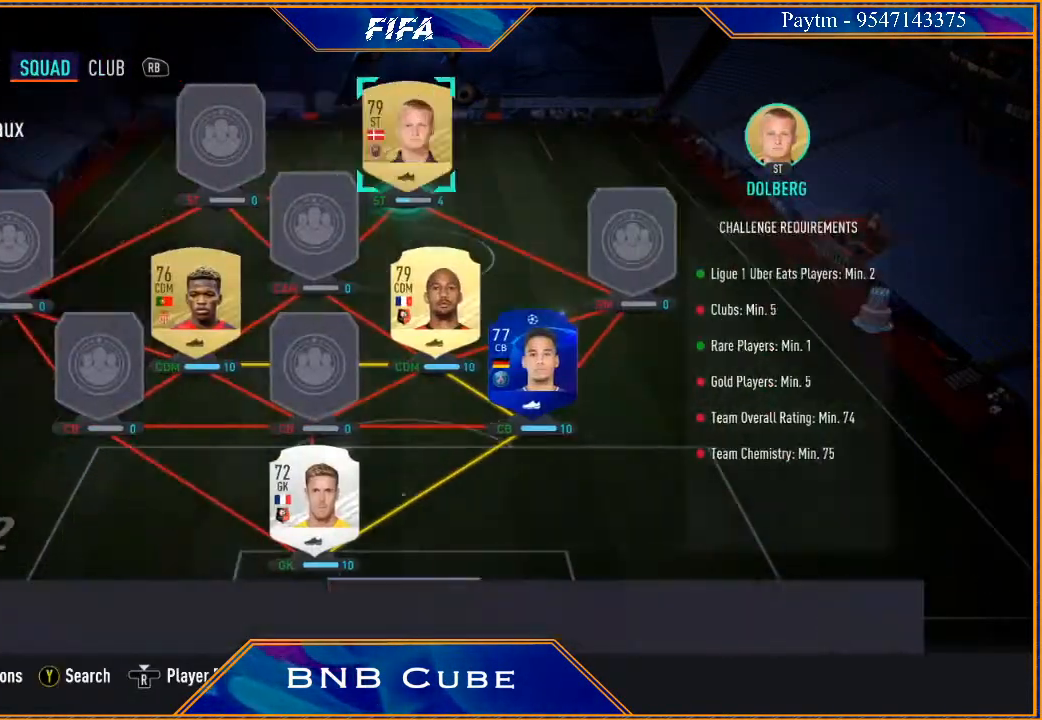
{"buttons": [], "left_stick": "left", "right_stick": "center", "events": [[100, "left_stick", "right"], [233, "left_stick", "center"], [500, "left_stick", "left"]]}
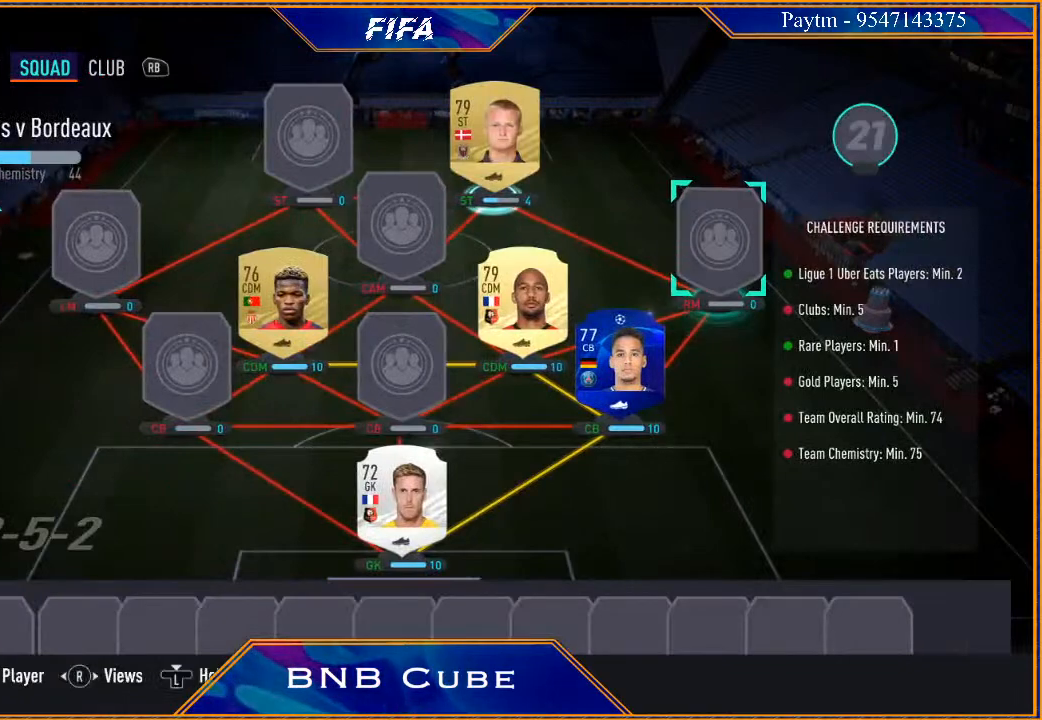
{"buttons": [], "left_stick": "center", "right_stick": "center", "events": [[133, "left_stick", "center"], [233, "left_stick", "left"], [367, "left_stick", "center"]]}
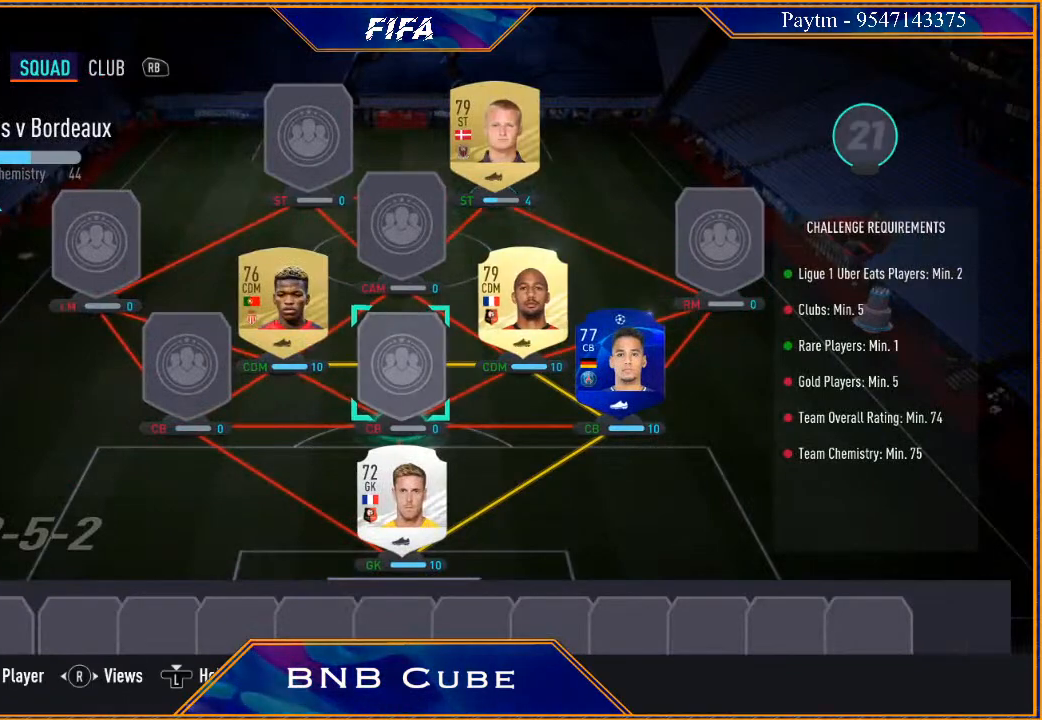
{"buttons": [], "left_stick": "up", "right_stick": "center", "events": [[233, "left_stick", "up"], [333, "left_stick", "center"], [500, "left_stick", "up"]]}
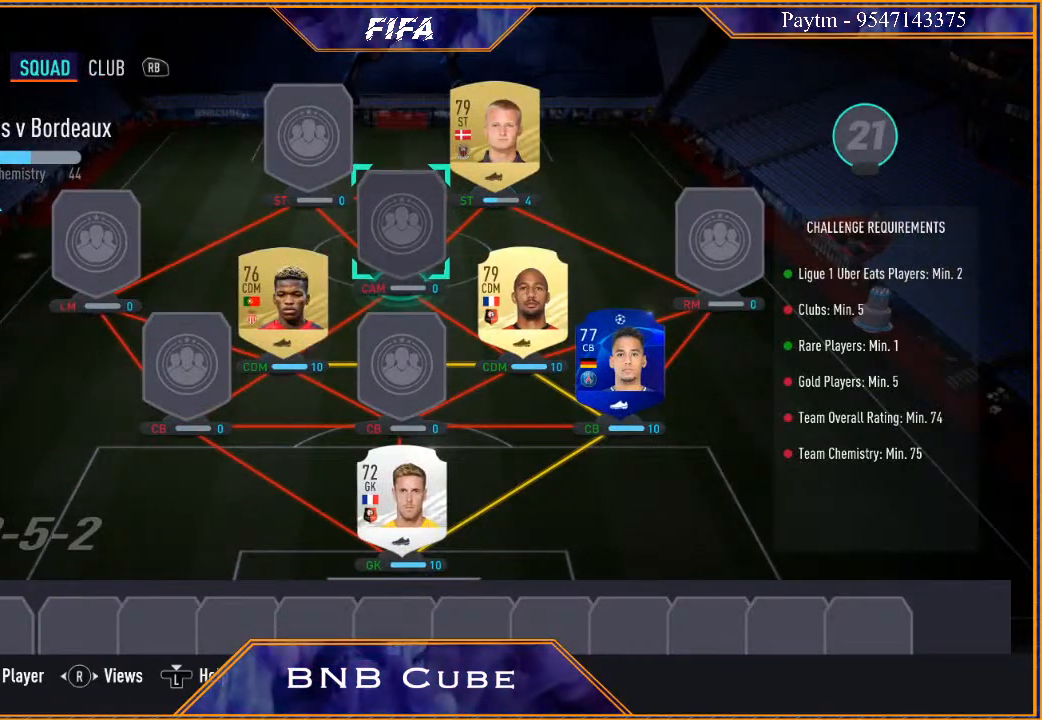
{"buttons": [], "left_stick": "center", "right_stick": "center", "events": [[100, "left_stick", "center"], [300, "left_stick", "left"], [467, "left_stick", "center"]]}
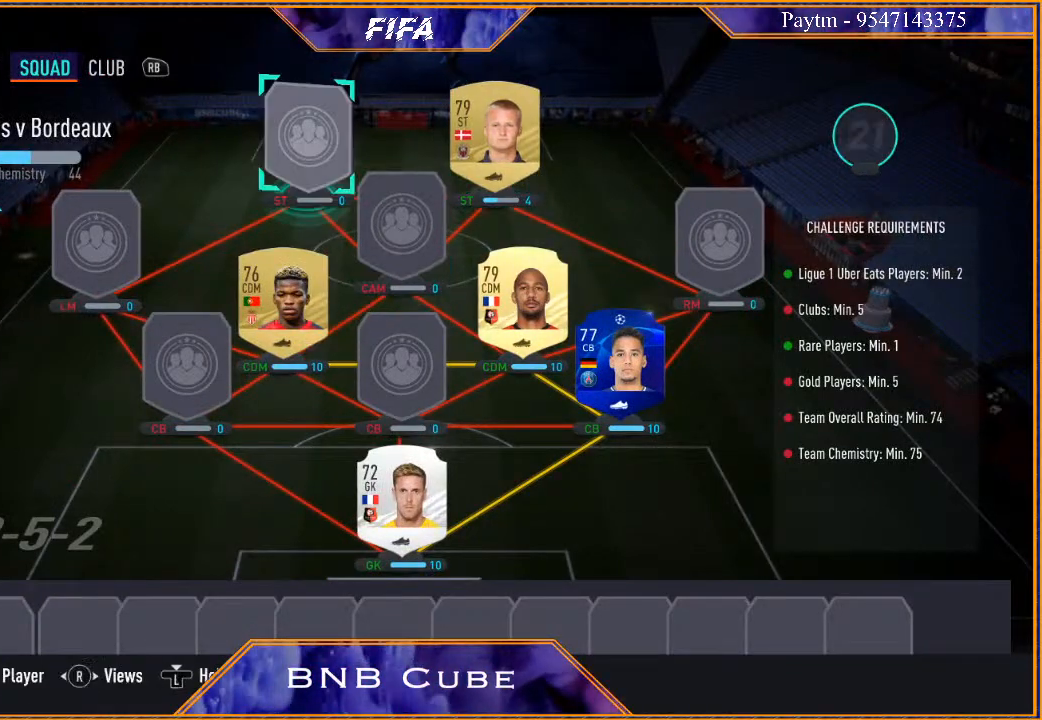
{"buttons": [], "left_stick": "center", "right_stick": "center", "events": [[233, "X", "down"], [333, "X", "up"]]}
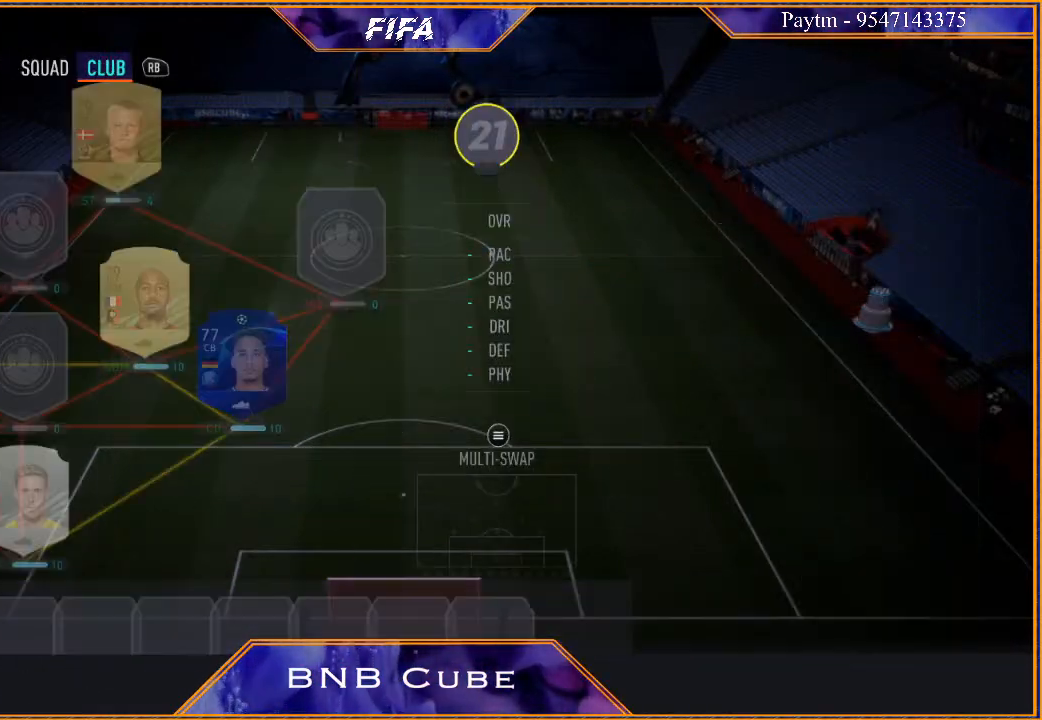
{"buttons": [], "left_stick": "center", "right_stick": "center", "events": []}
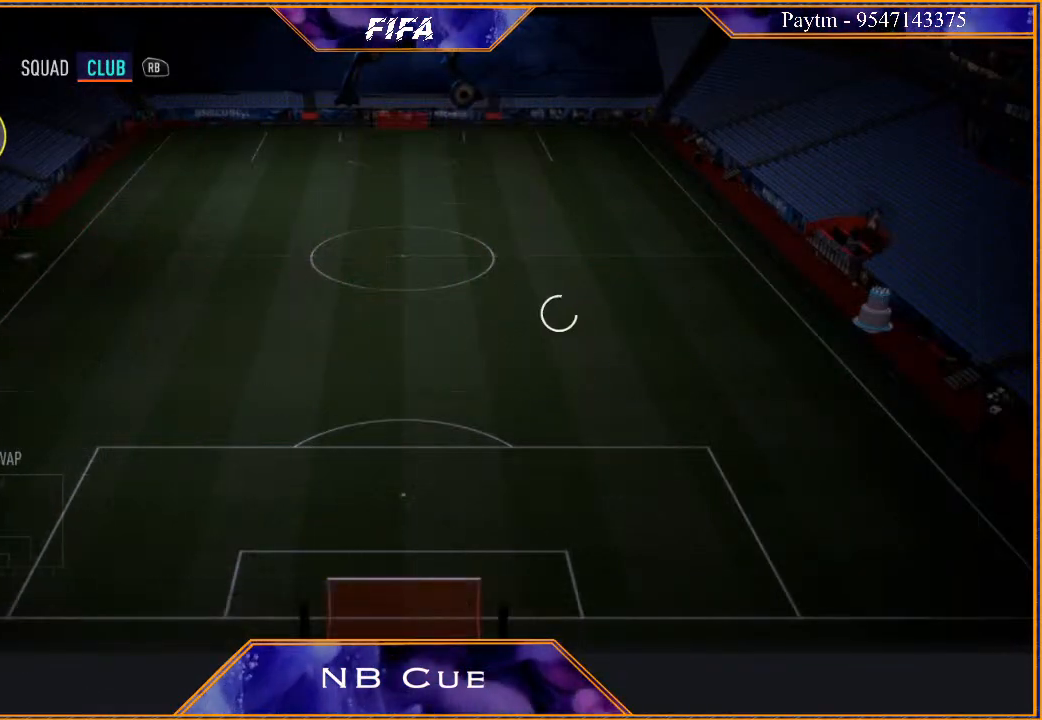
{"buttons": [], "left_stick": "center", "right_stick": "center", "events": []}
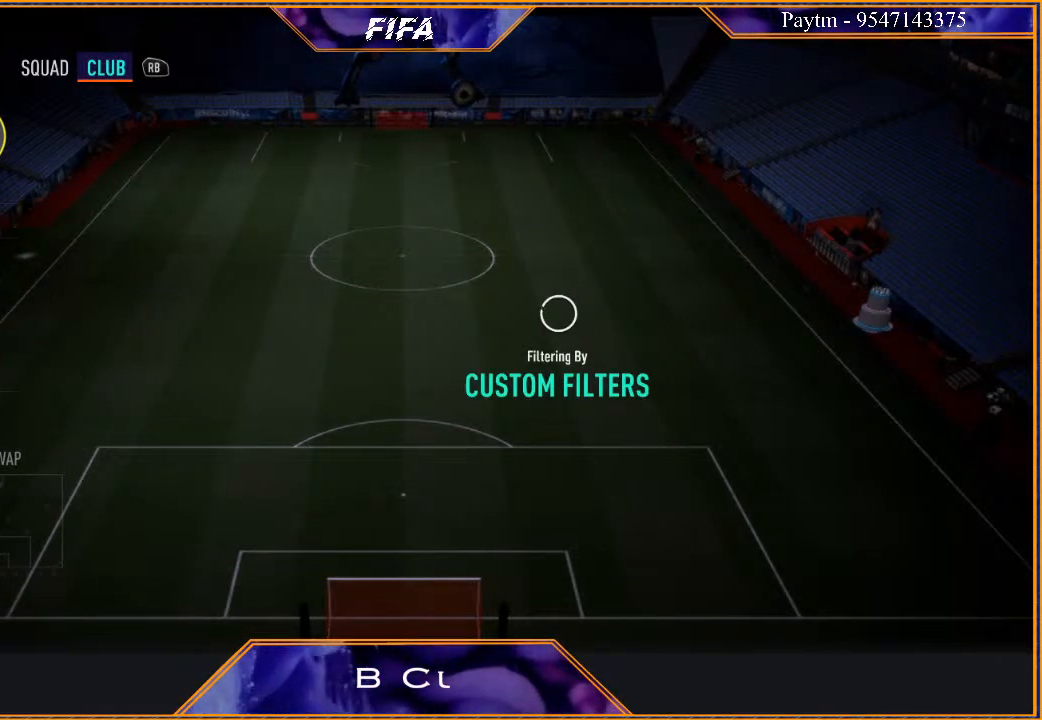
{"buttons": [], "left_stick": "center", "right_stick": "center", "events": []}
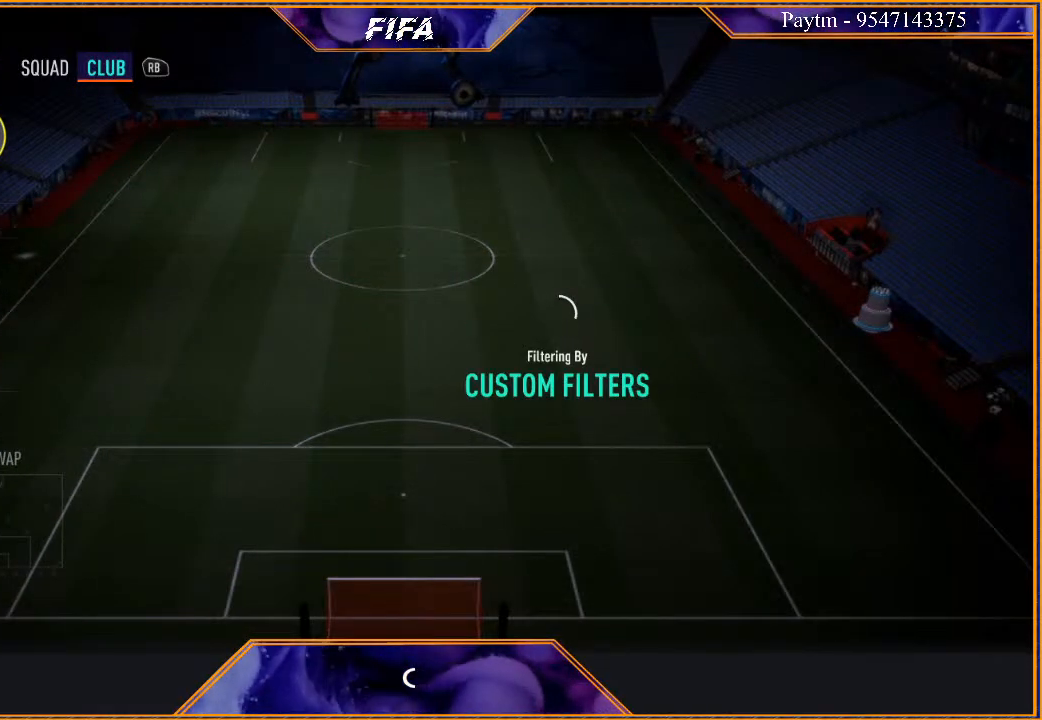
{"buttons": [], "left_stick": "center", "right_stick": "center", "events": []}